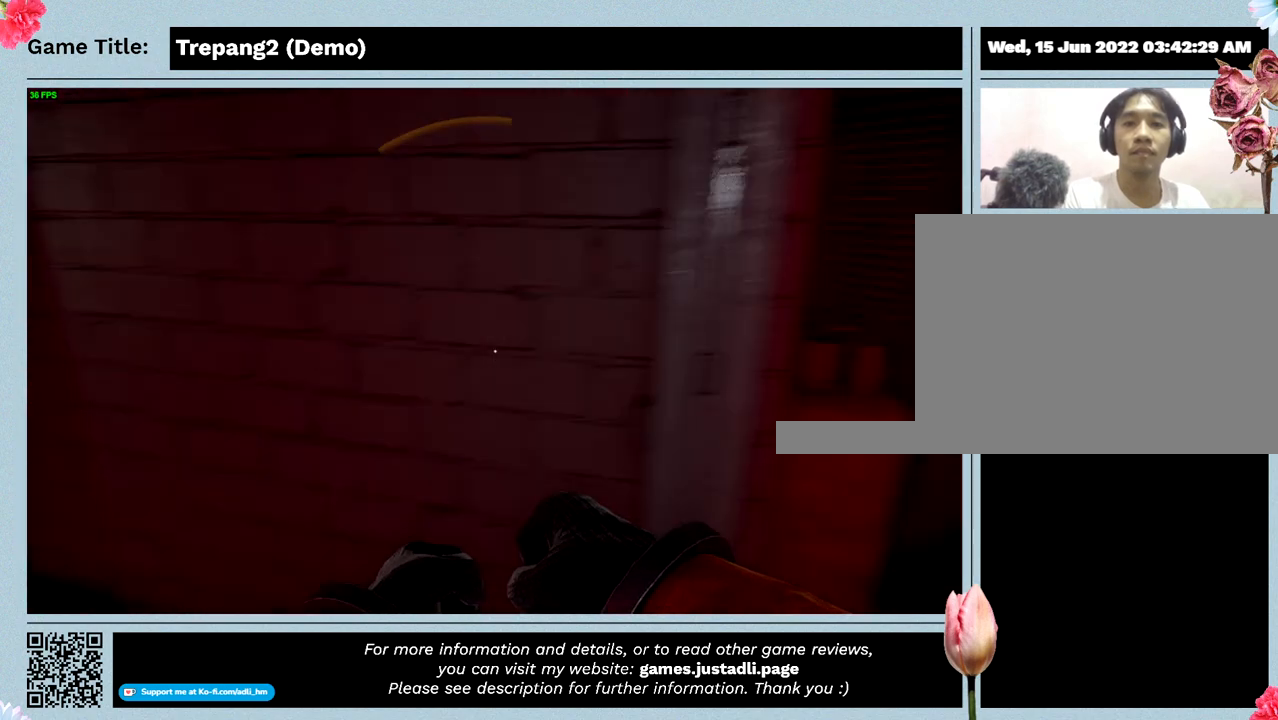
Gameplay with keyboard; each line is a JSON object with the keys held at the frame after it. "events" lists presses ("down") and releases ("up") of "0", "1", "2", "3", "4", "5", "6", "7", "8", "9", "a", "alt", "b", "c", "caps_lock", "ctrl", "d", "down", "e", "escape", "f", "f1", "f2", "f3", "f4", "g", "h", "i", "j", "k", "l", "left", "m", "n", "o", "p", "q", "r", "return", "right", "s", "shift", "space", "t", "tab", "tilde", "u", "up", "v", "w", "x", "y" and "z" between this image and that frame as [ms after this image, input, new state], when the widget could be followed in between. No other keys are recorded. Mouse input is not recorded.
{"keys": [], "events": [[67, "s", "up"], [233, "d", "up"]]}
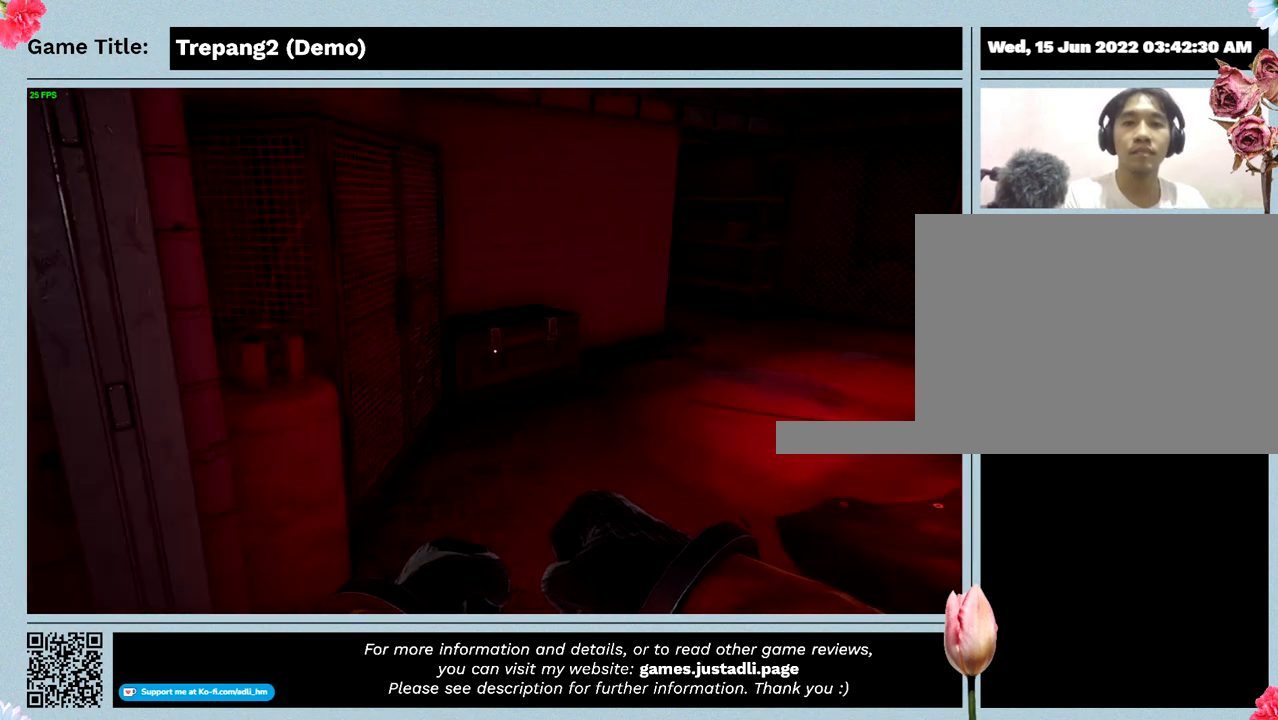
{"keys": ["w"], "events": [[100, "w", "down"]]}
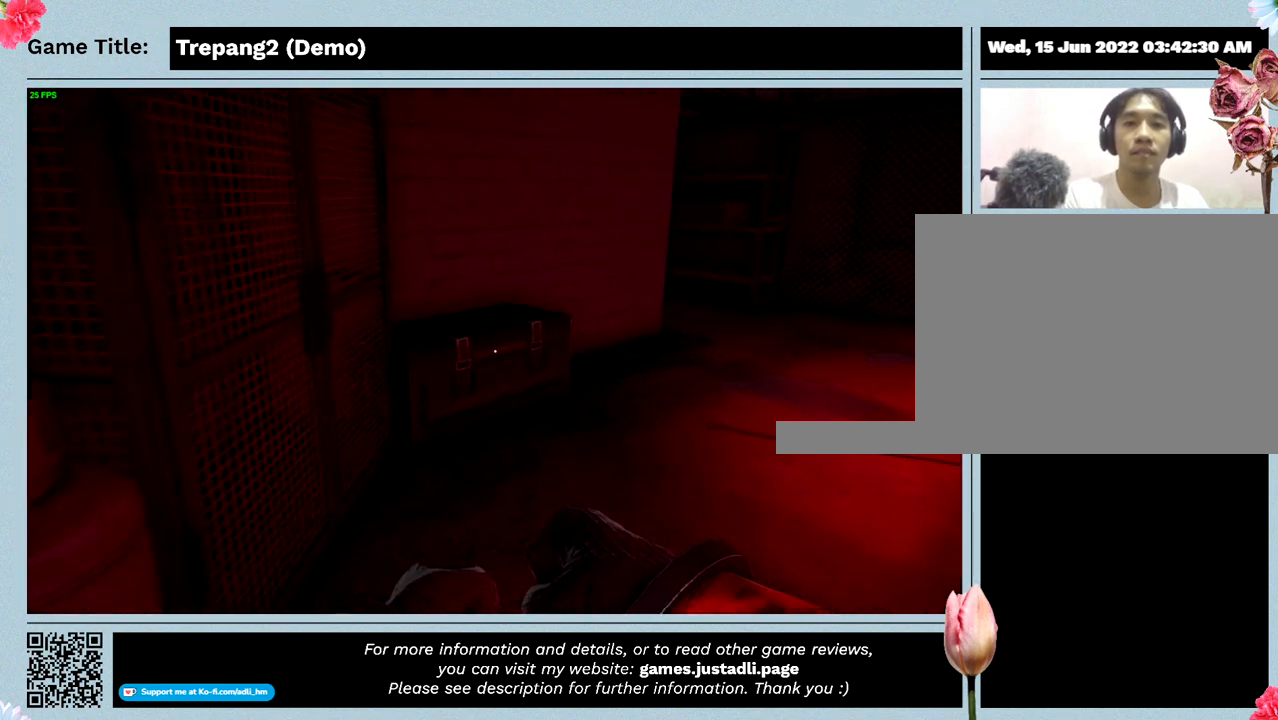
{"keys": ["w"], "events": []}
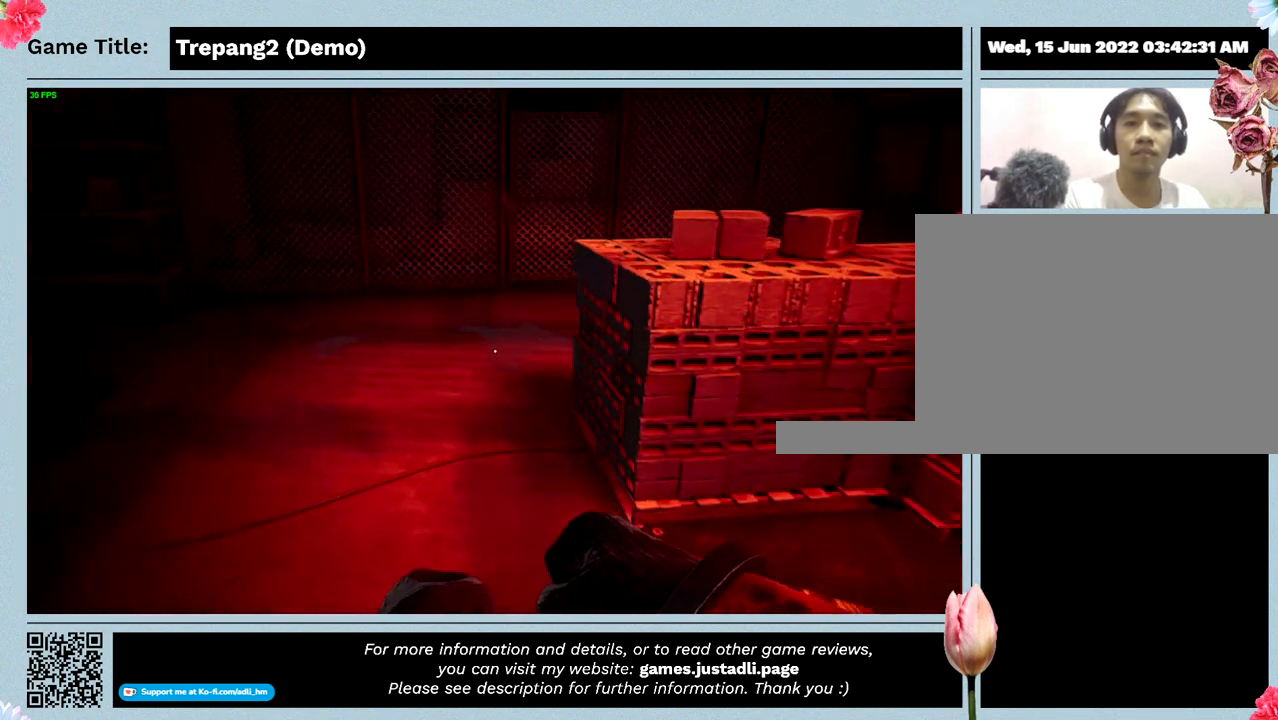
{"keys": ["w"], "events": []}
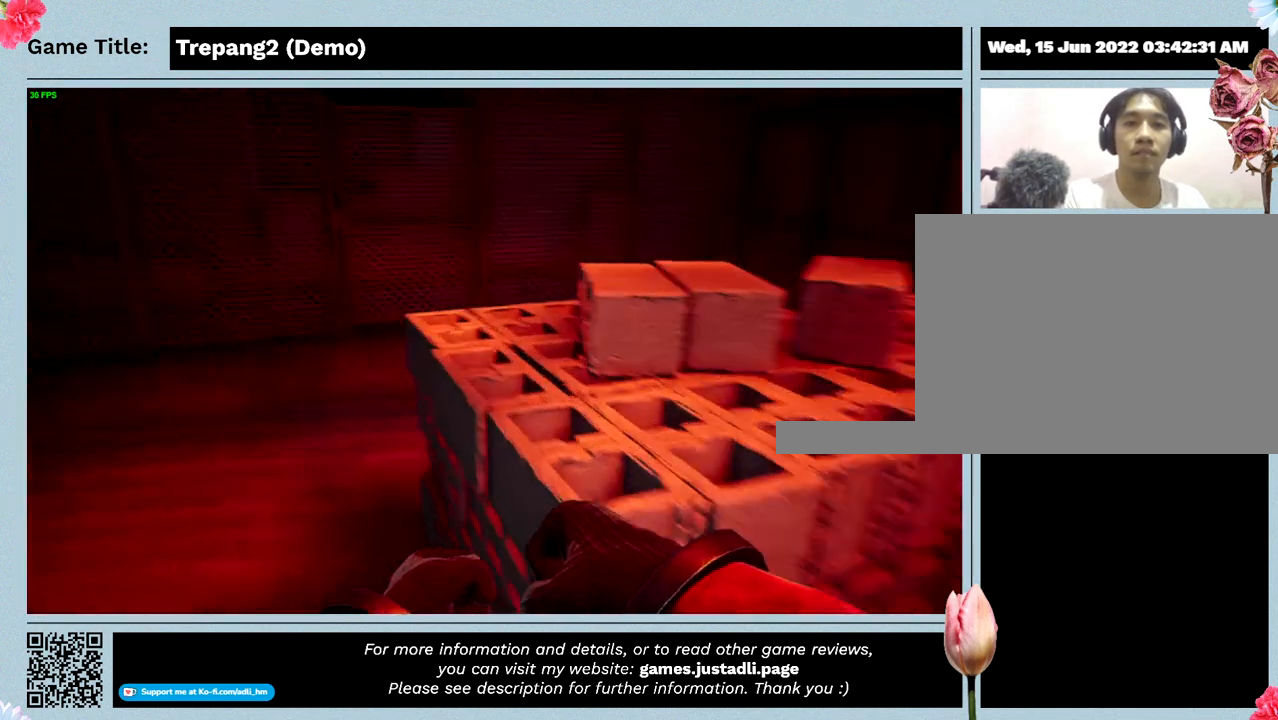
{"keys": ["w"], "events": []}
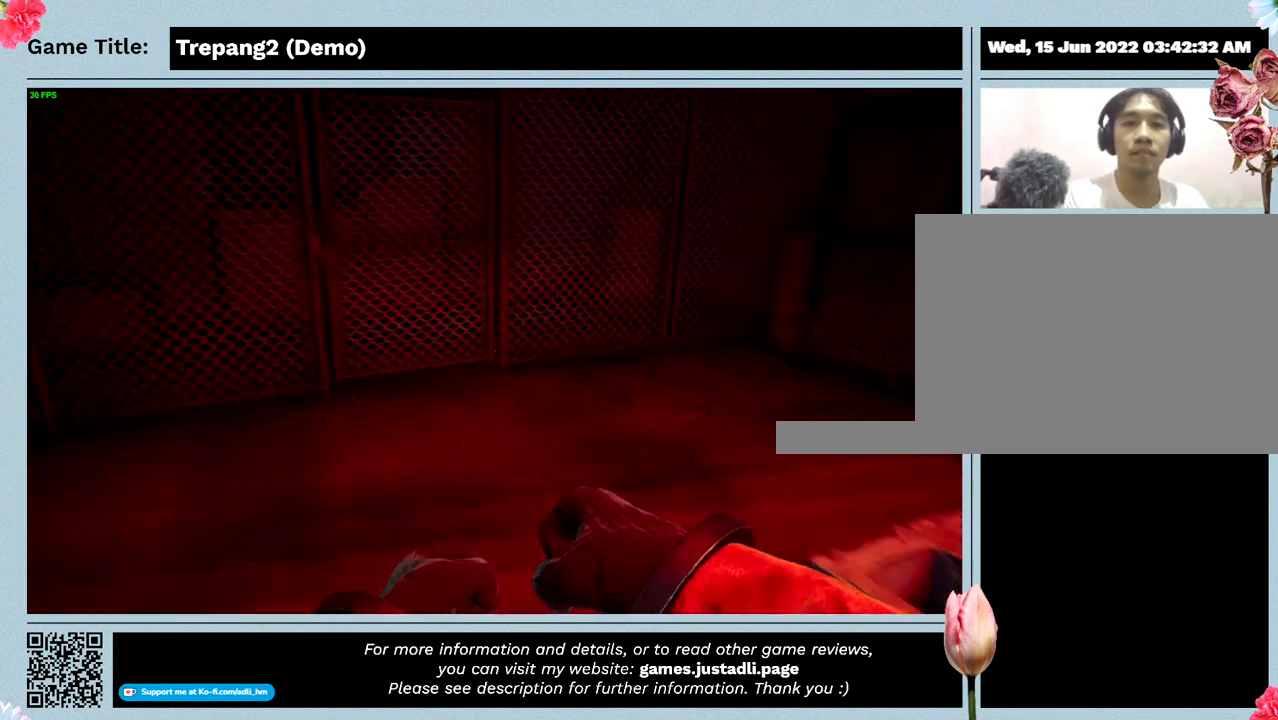
{"keys": ["w"], "events": []}
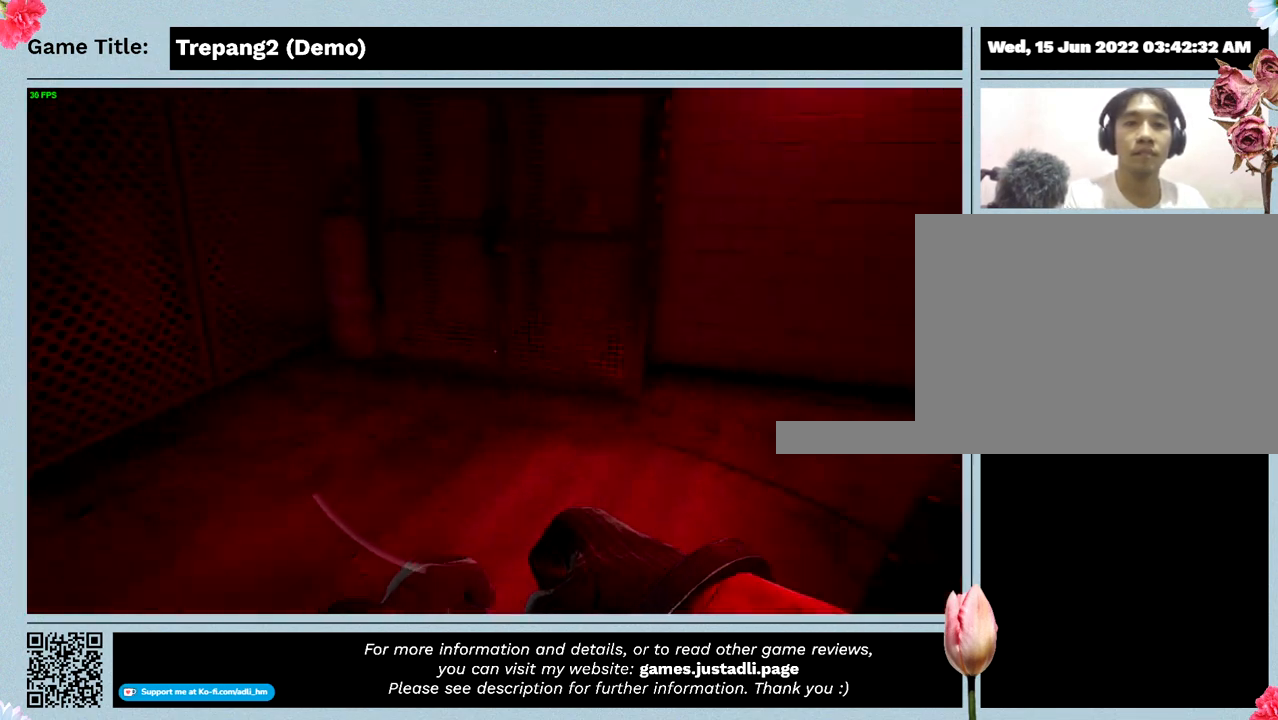
{"keys": ["w"], "events": []}
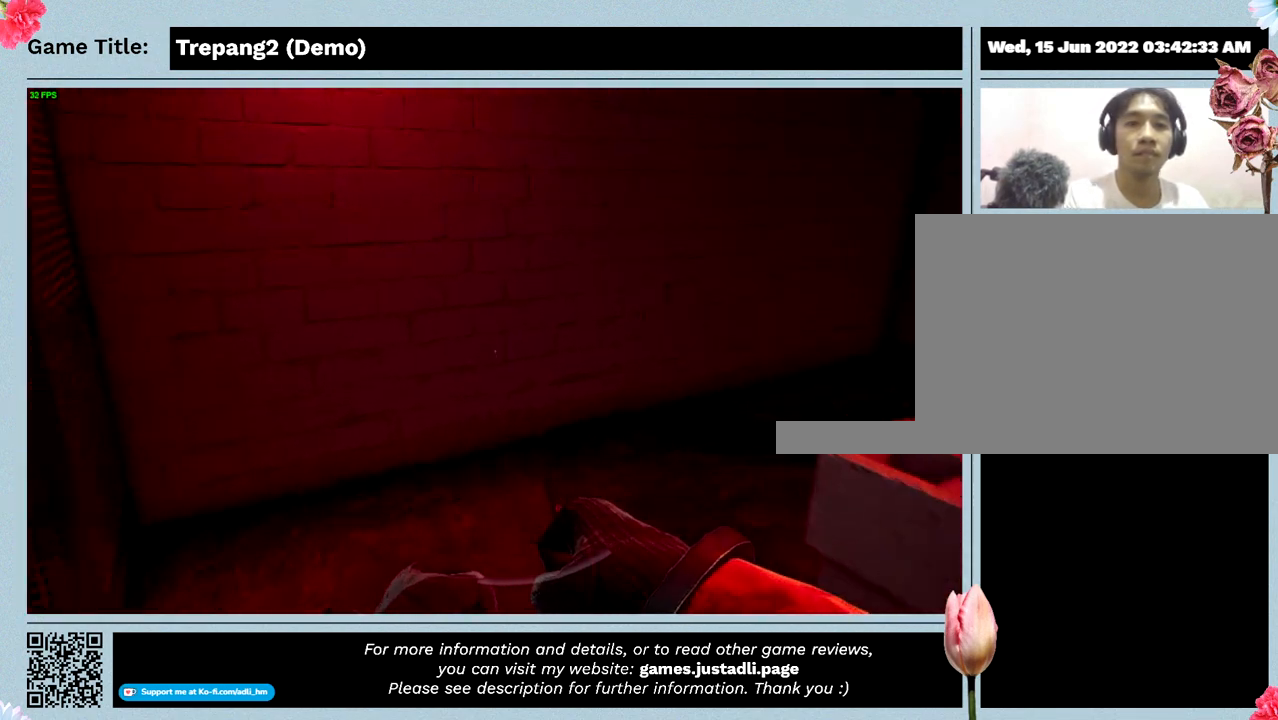
{"keys": ["w"], "events": []}
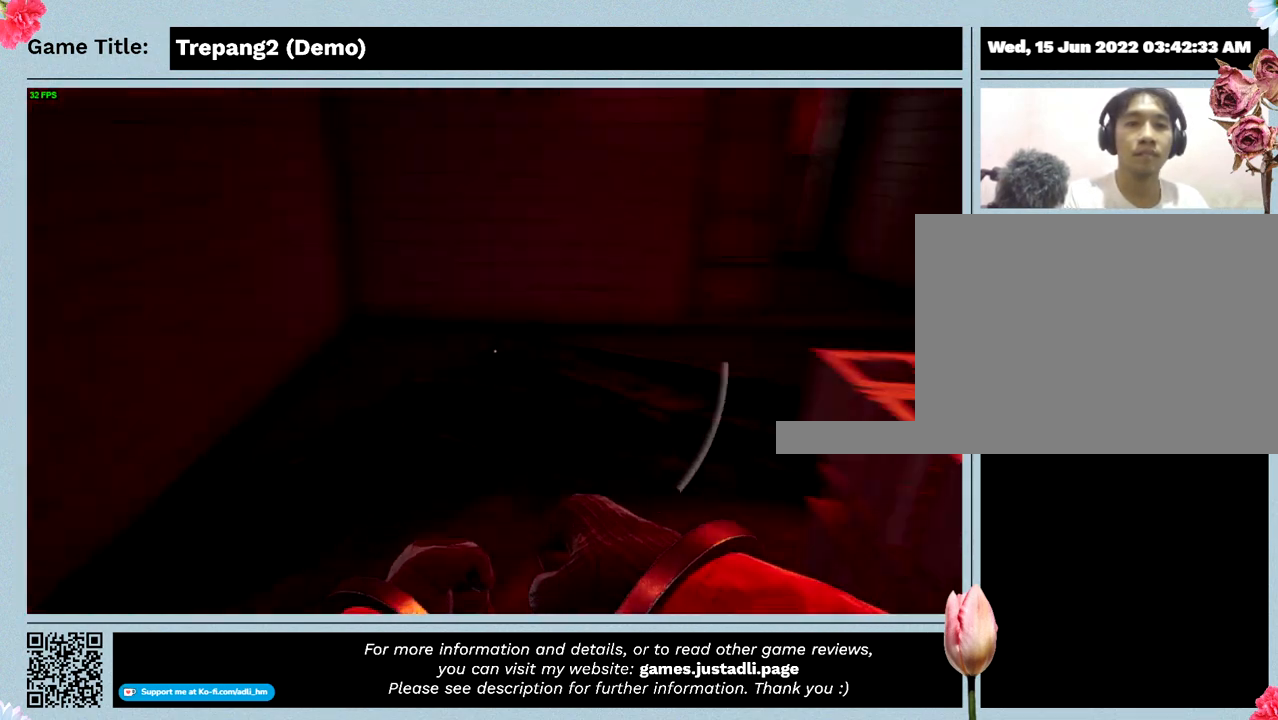
{"keys": ["w"], "events": []}
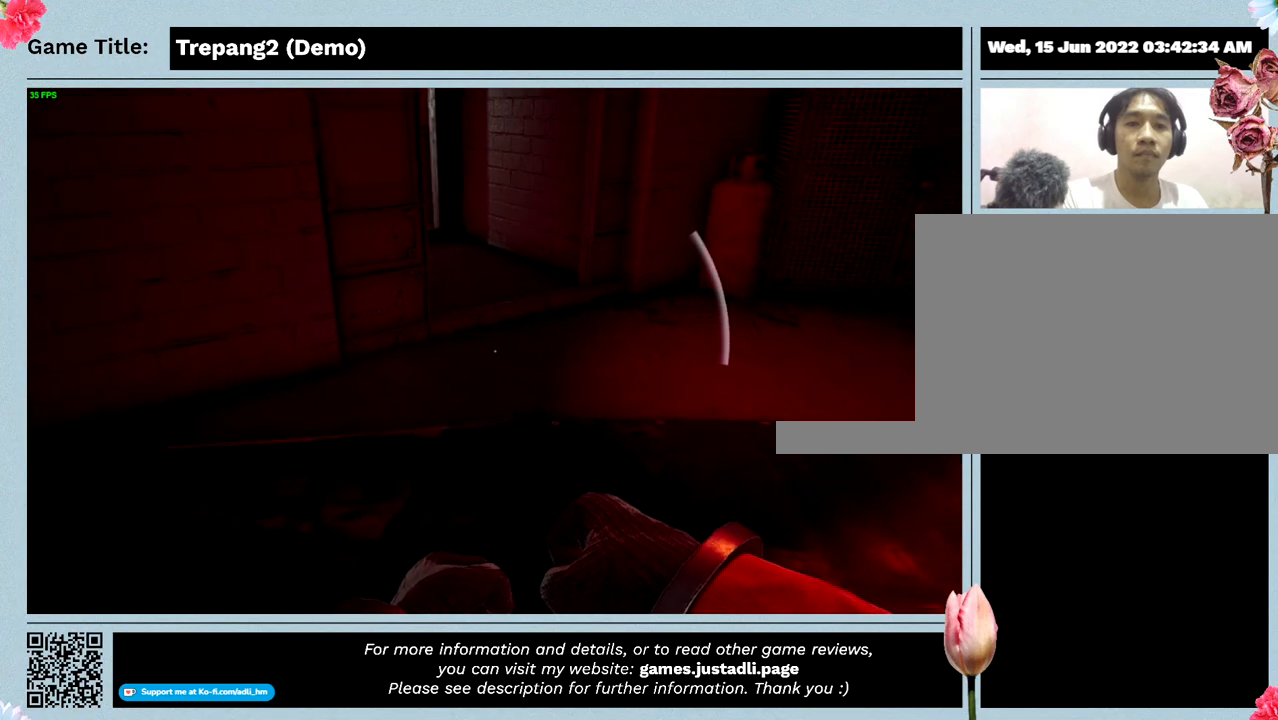
{"keys": ["ctrl"], "events": [[33, "ctrl", "down"], [267, "w", "up"]]}
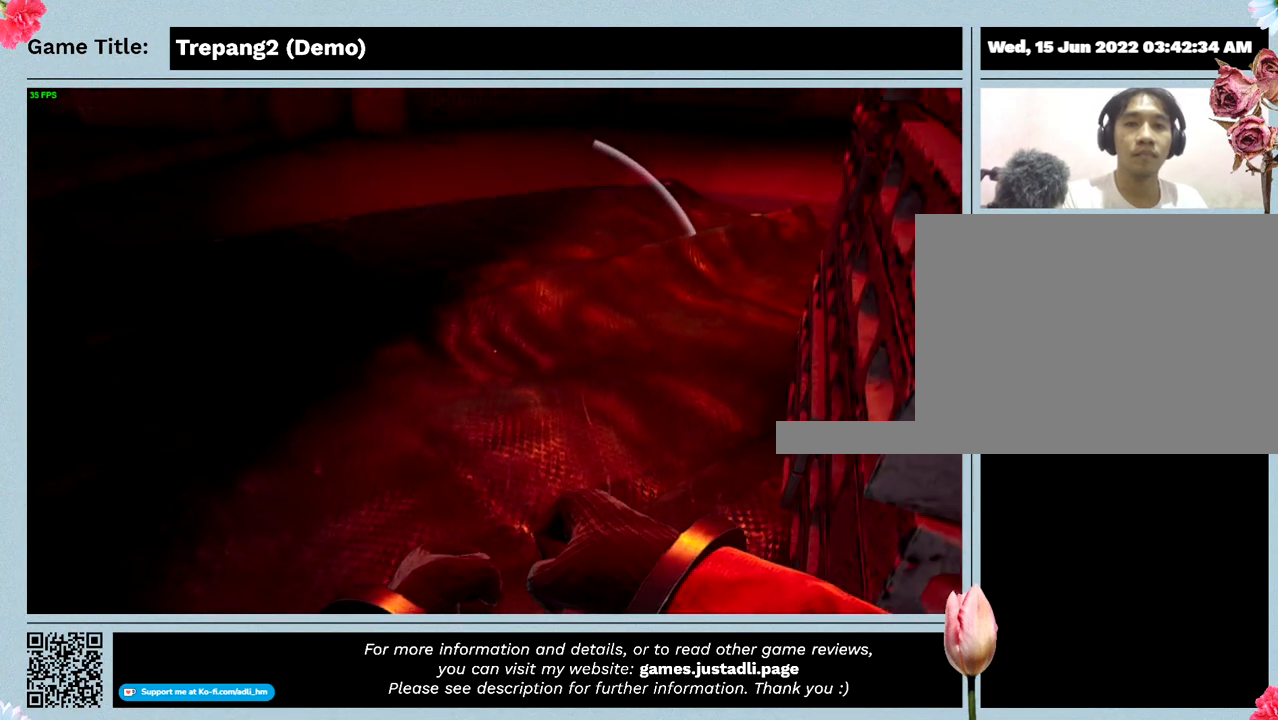
{"keys": ["d", "s"], "events": [[67, "s", "down"], [133, "ctrl", "up"], [200, "d", "down"]]}
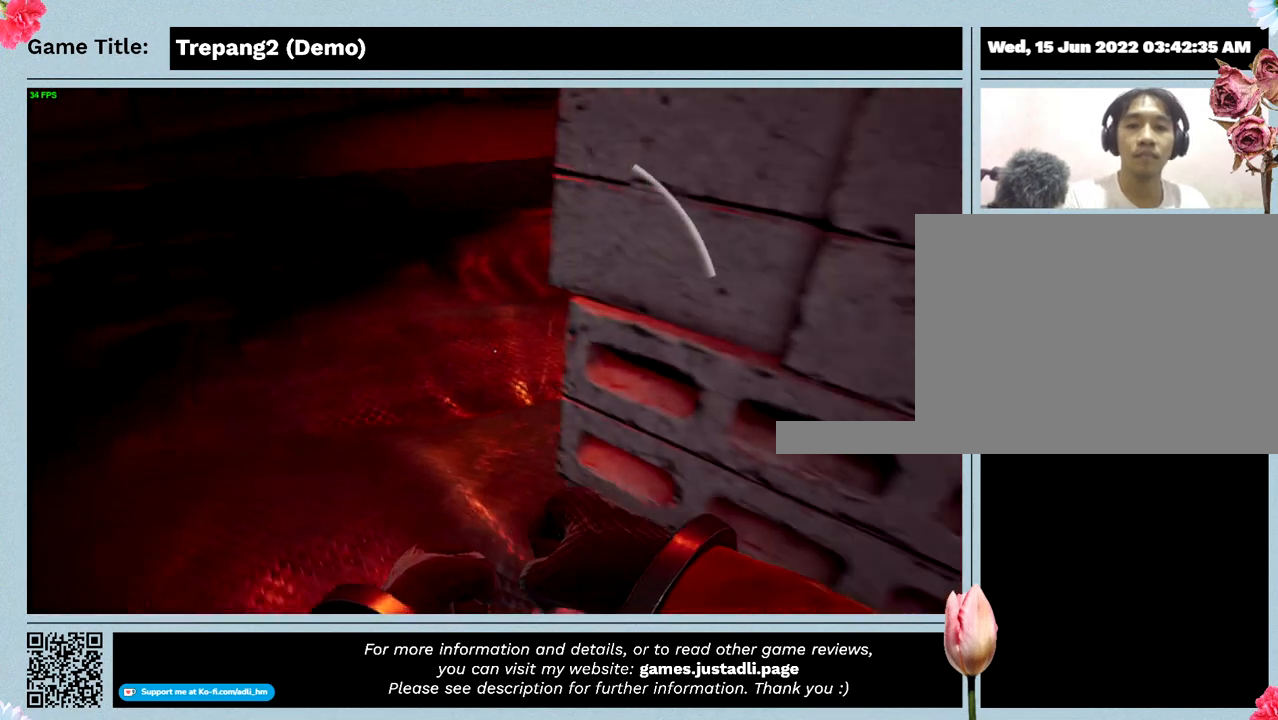
{"keys": ["d"], "events": [[33, "s", "up"]]}
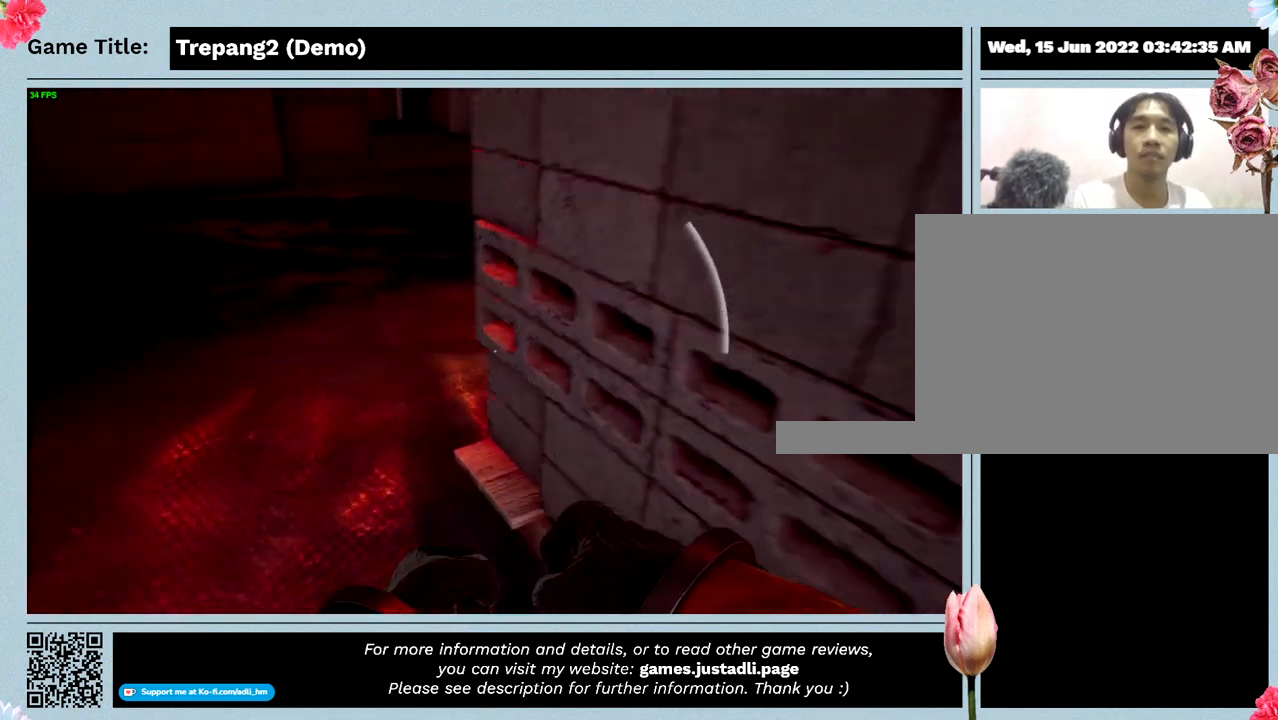
{"keys": ["d"], "events": []}
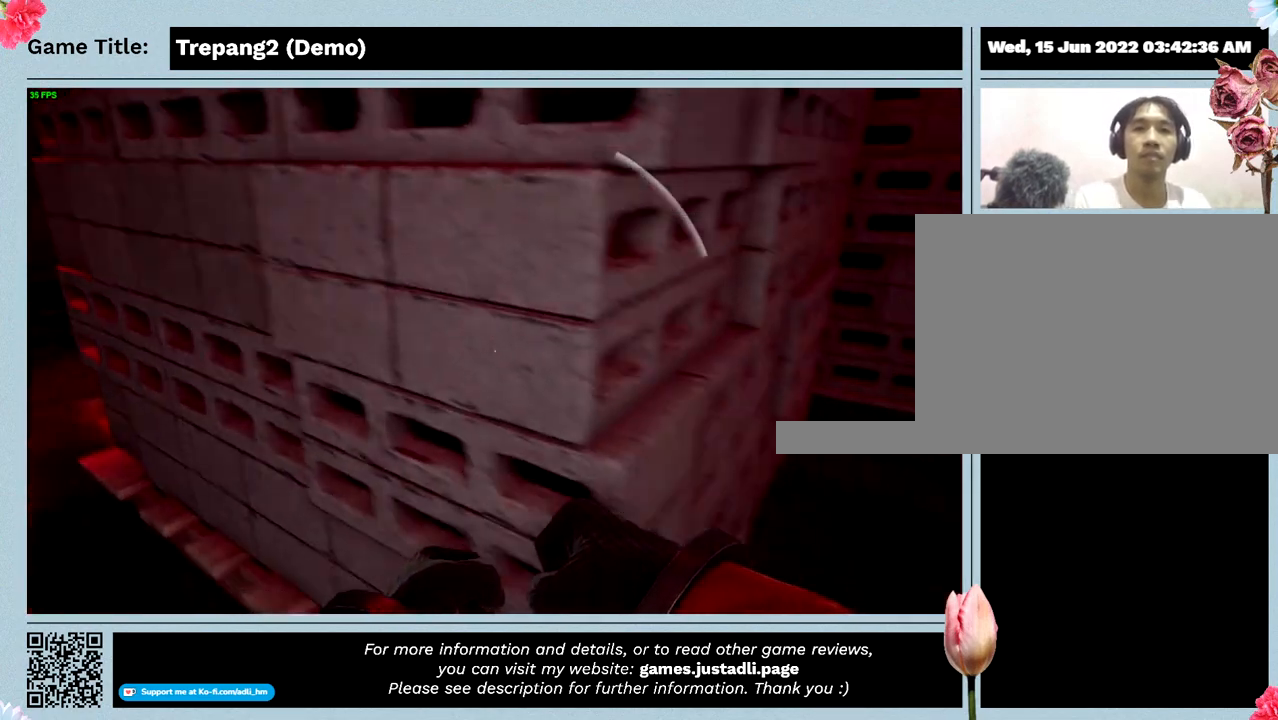
{"keys": ["d"], "events": []}
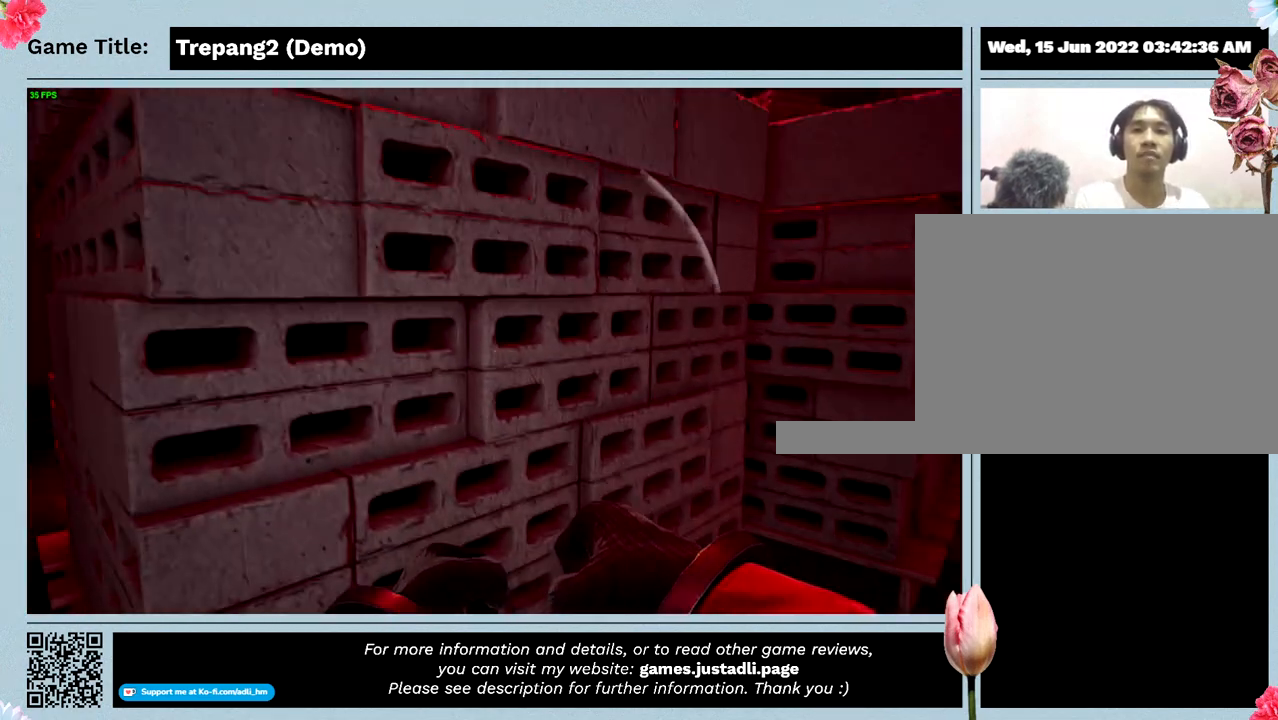
{"keys": [], "events": [[133, "d", "up"]]}
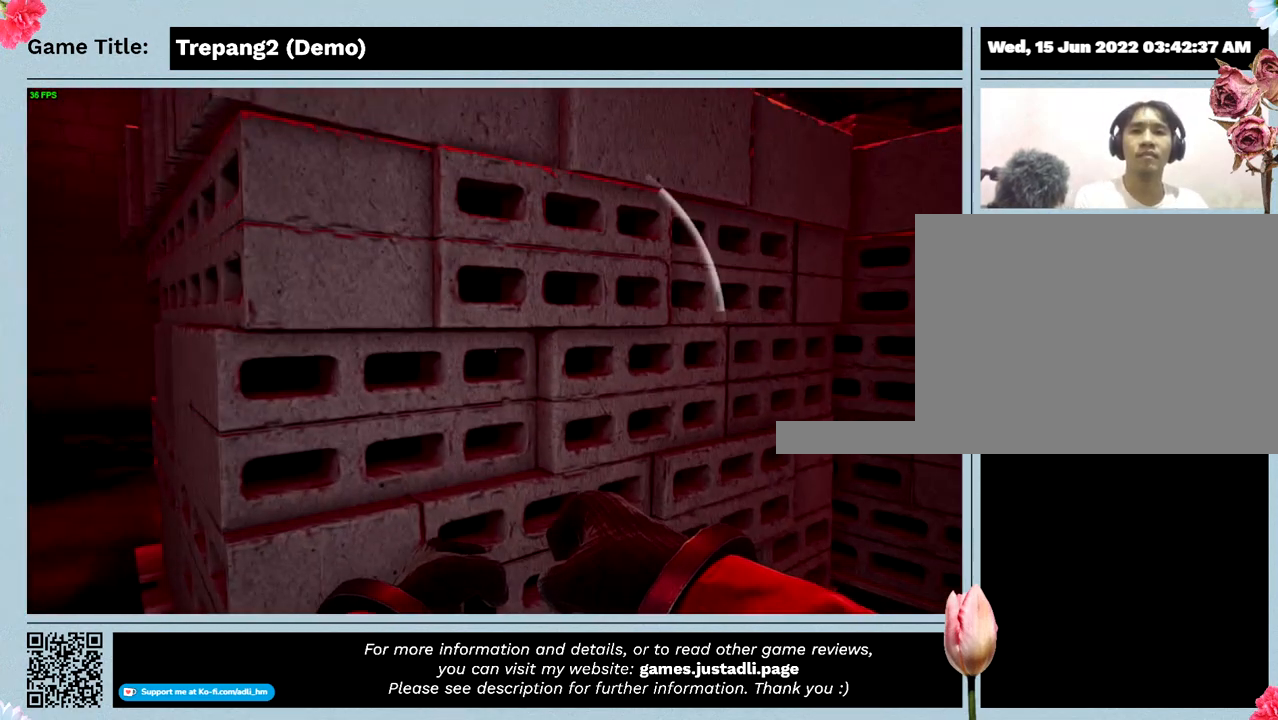
{"keys": [], "events": []}
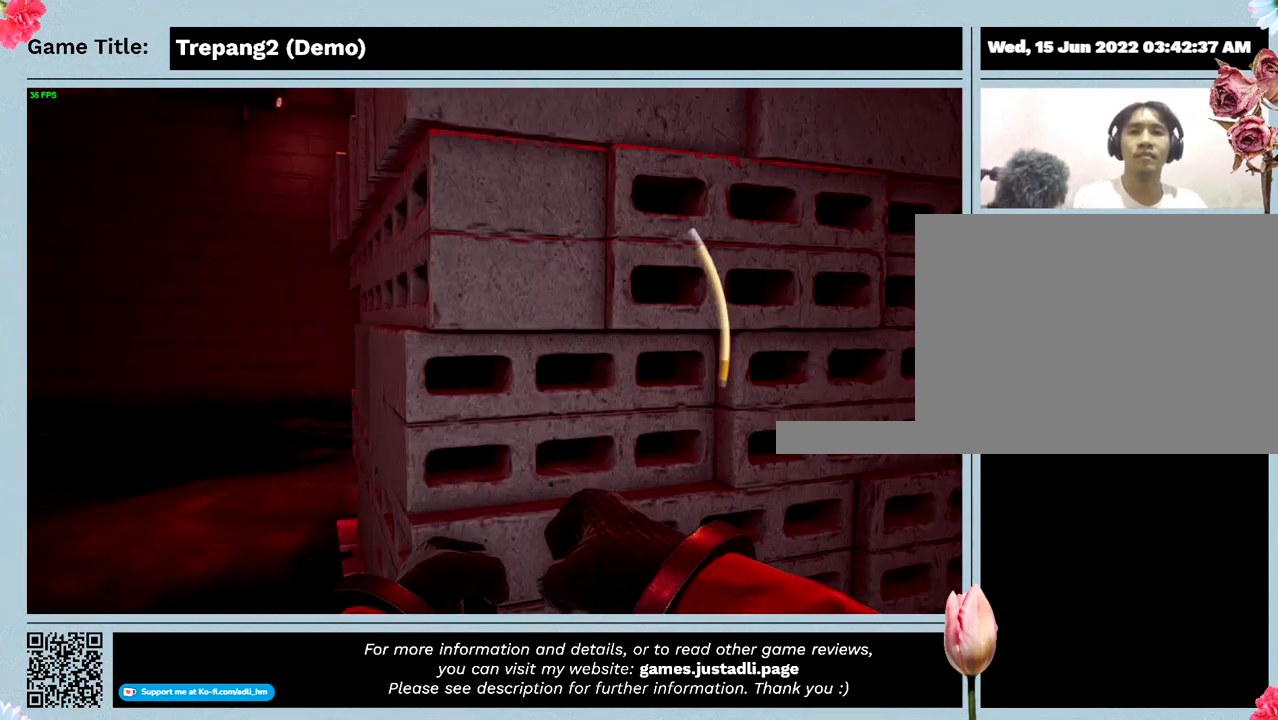
{"keys": [], "events": []}
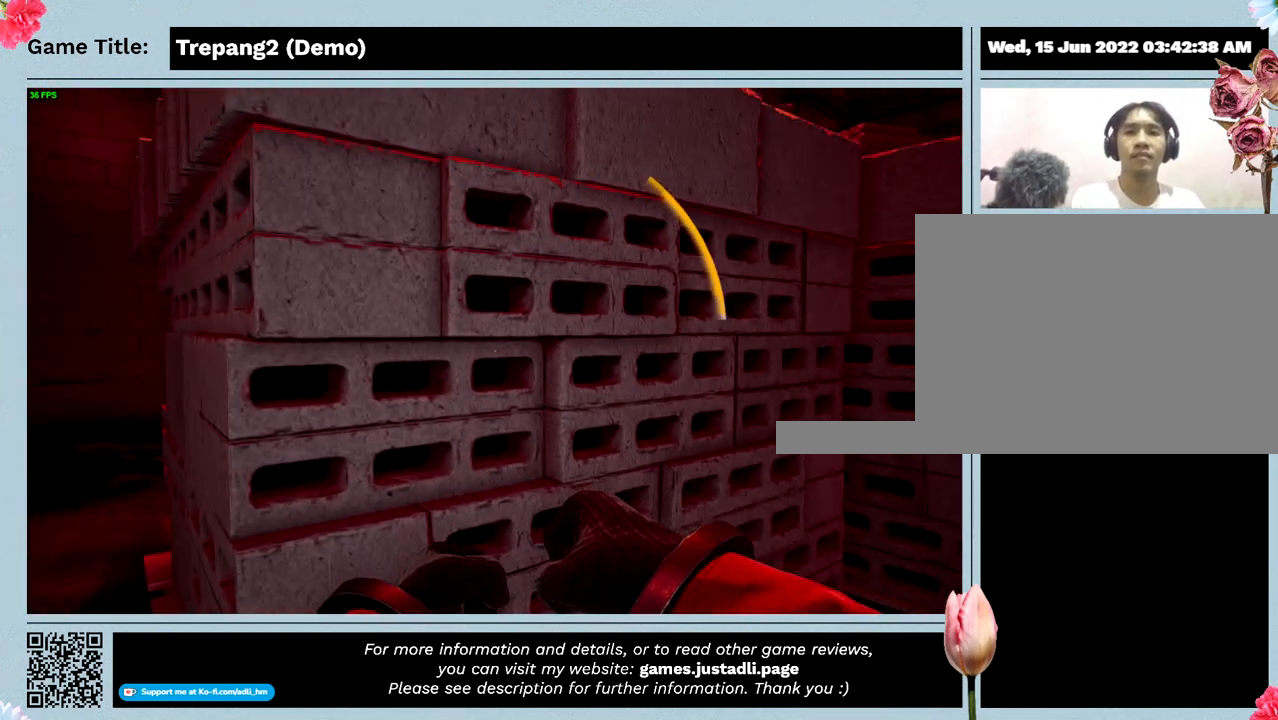
{"keys": [], "events": []}
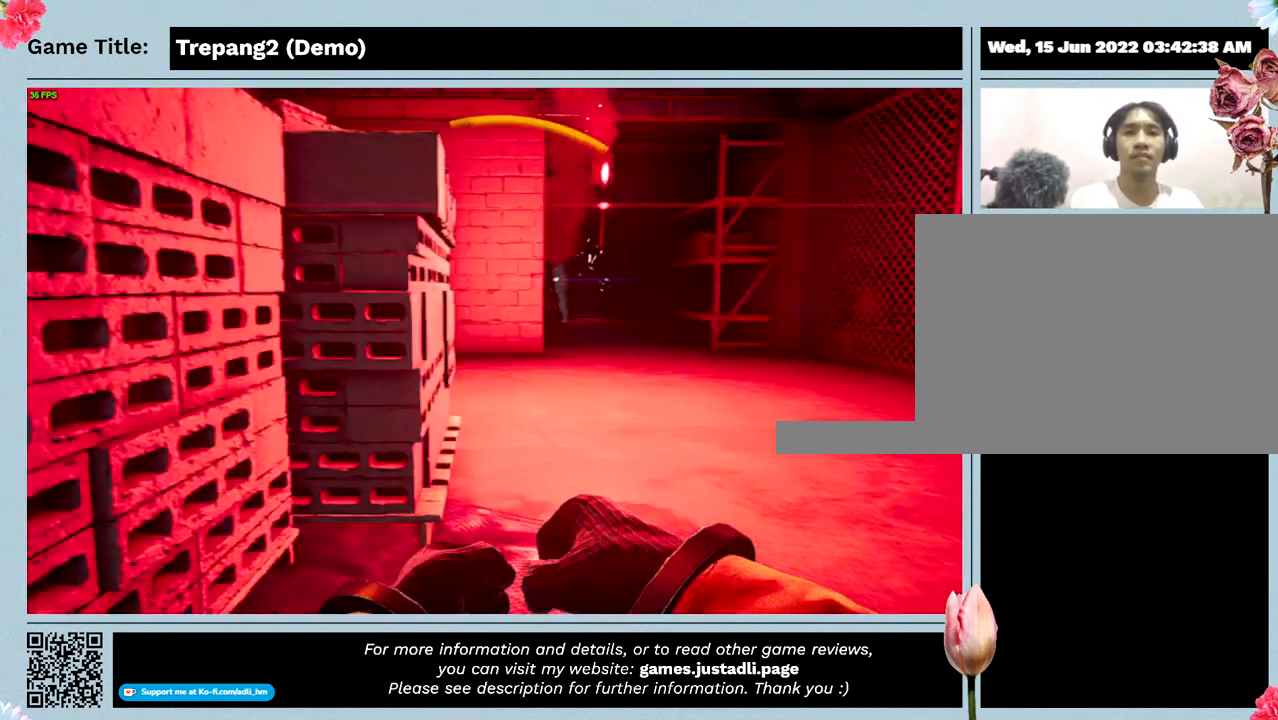
{"keys": ["ctrl"], "events": [[433, "ctrl", "down"]]}
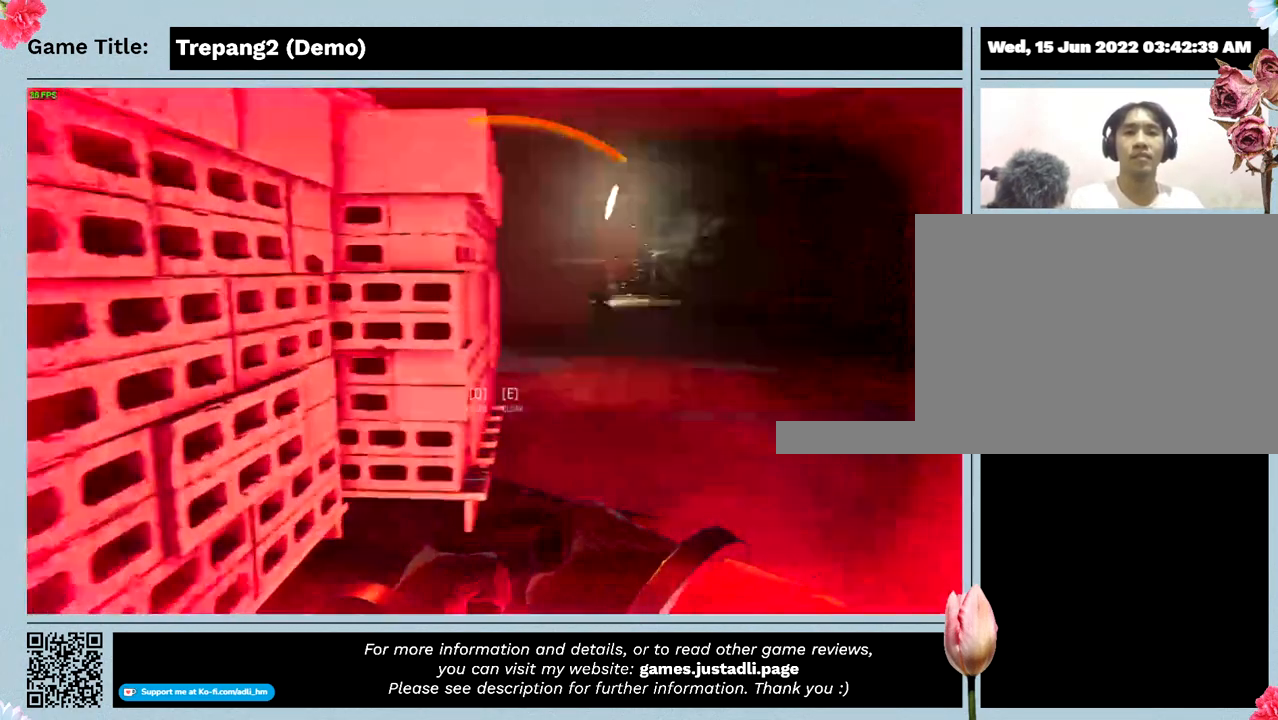
{"keys": ["a", "ctrl"], "events": [[333, "a", "down"]]}
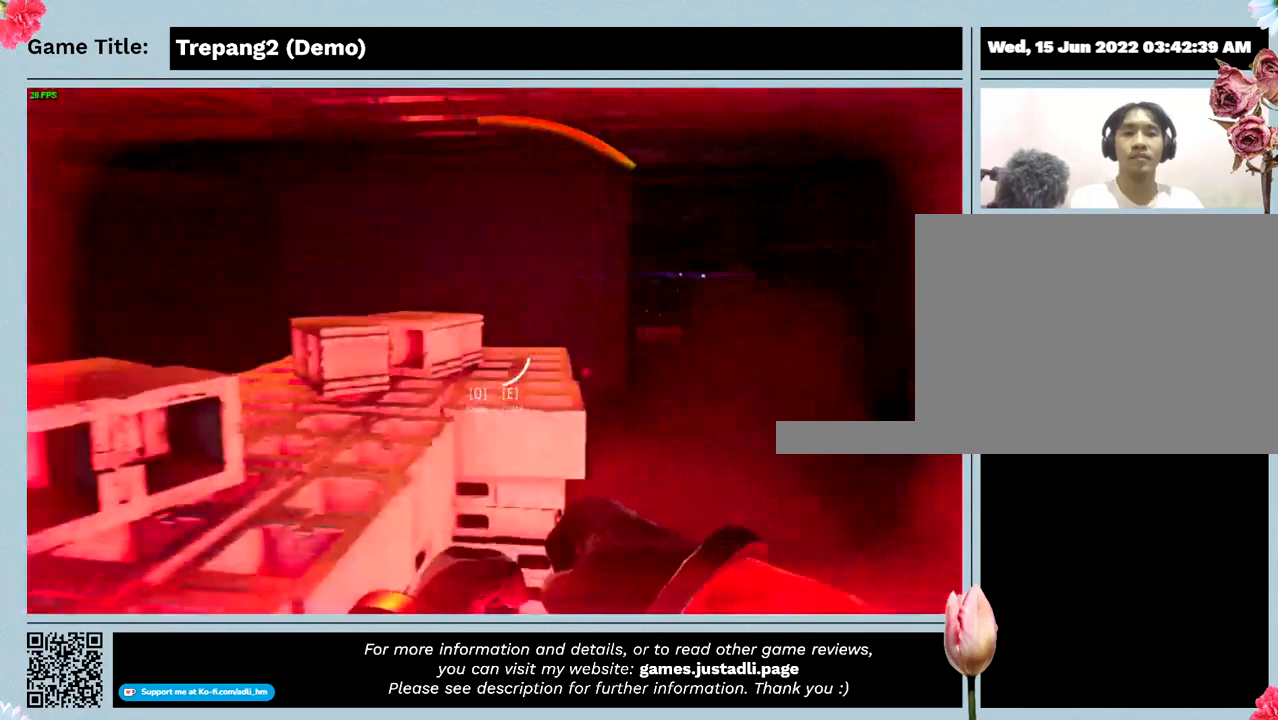
{"keys": ["a"], "events": [[33, "ctrl", "up"]]}
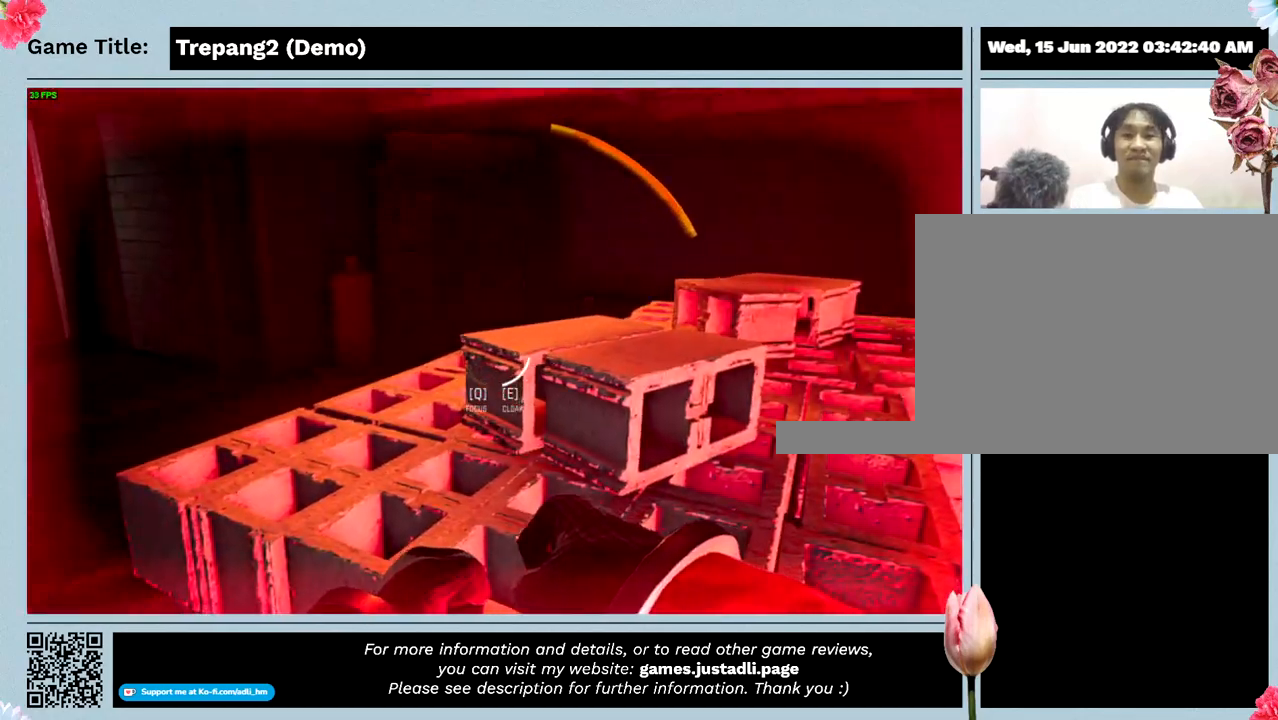
{"keys": ["ctrl"], "events": [[33, "a", "up"], [400, "ctrl", "down"]]}
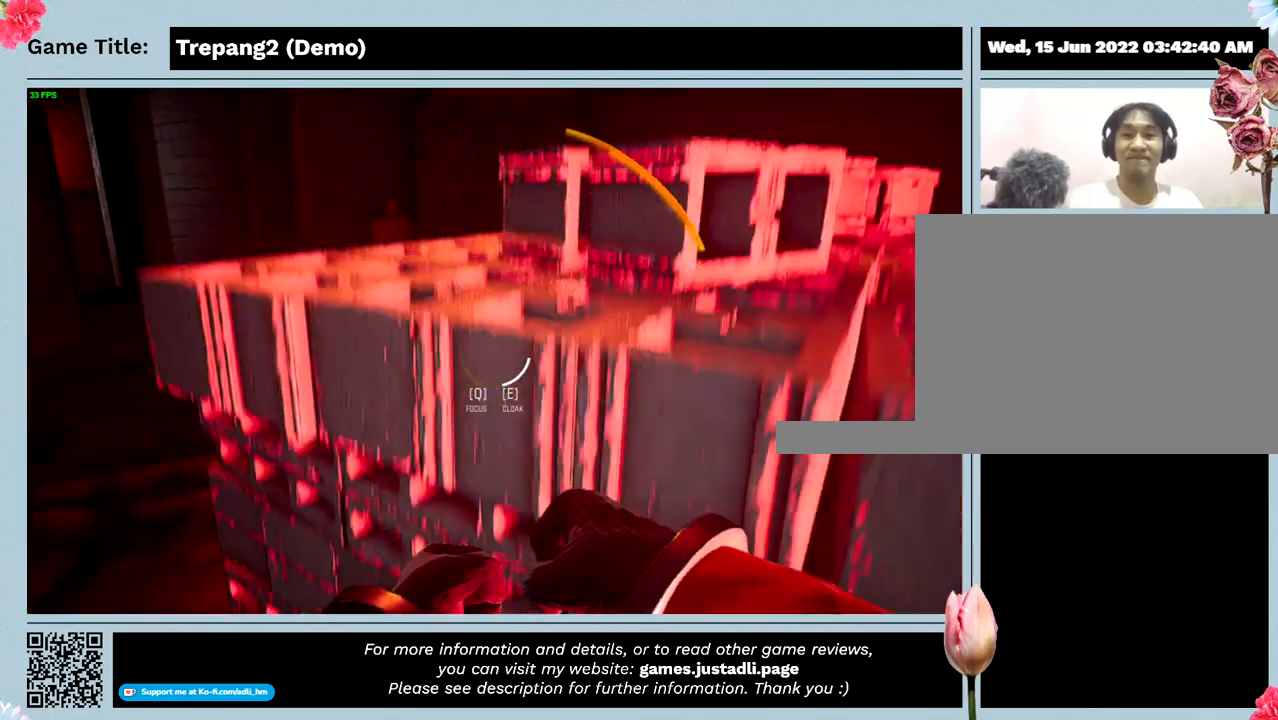
{"keys": [], "events": [[400, "ctrl", "up"]]}
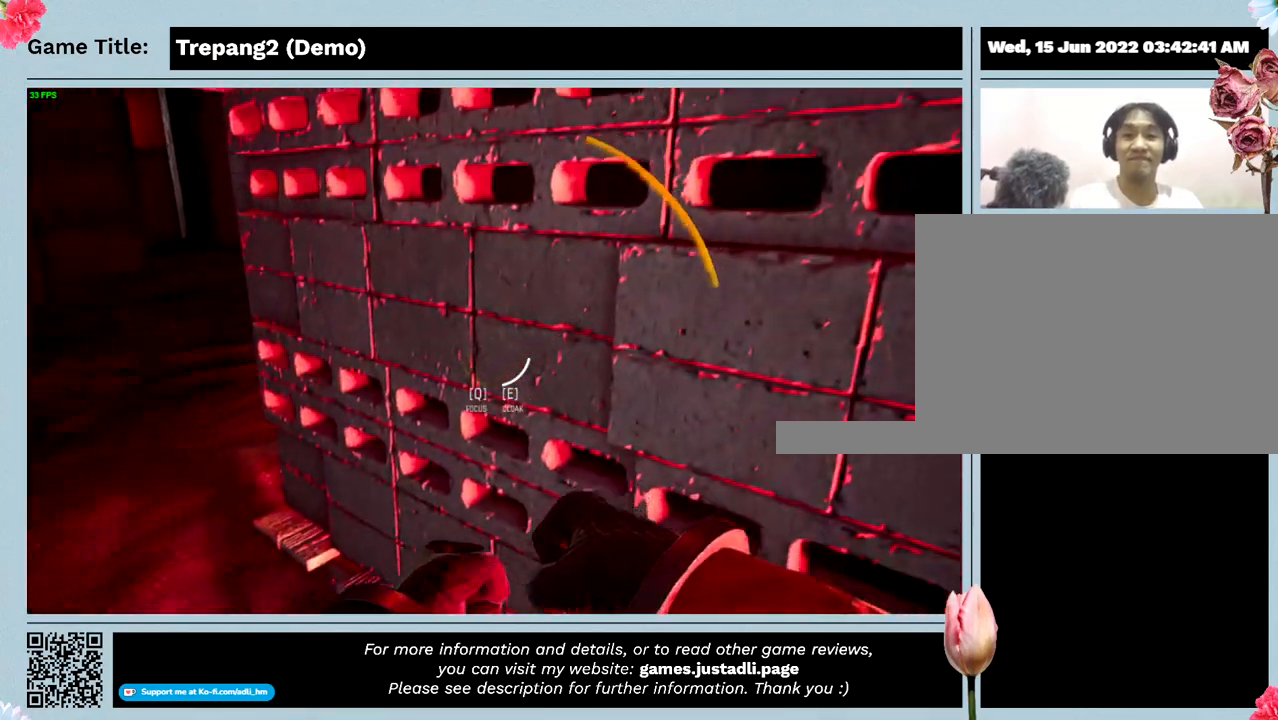
{"keys": [], "events": []}
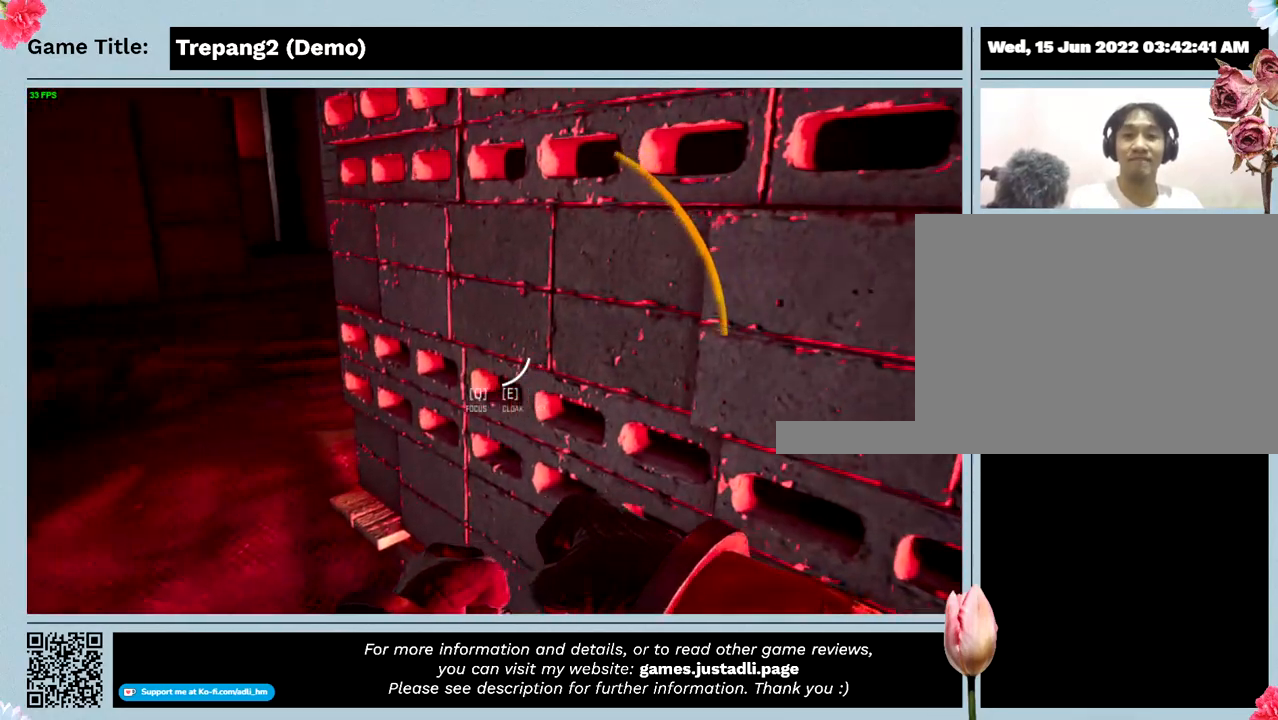
{"keys": [], "events": []}
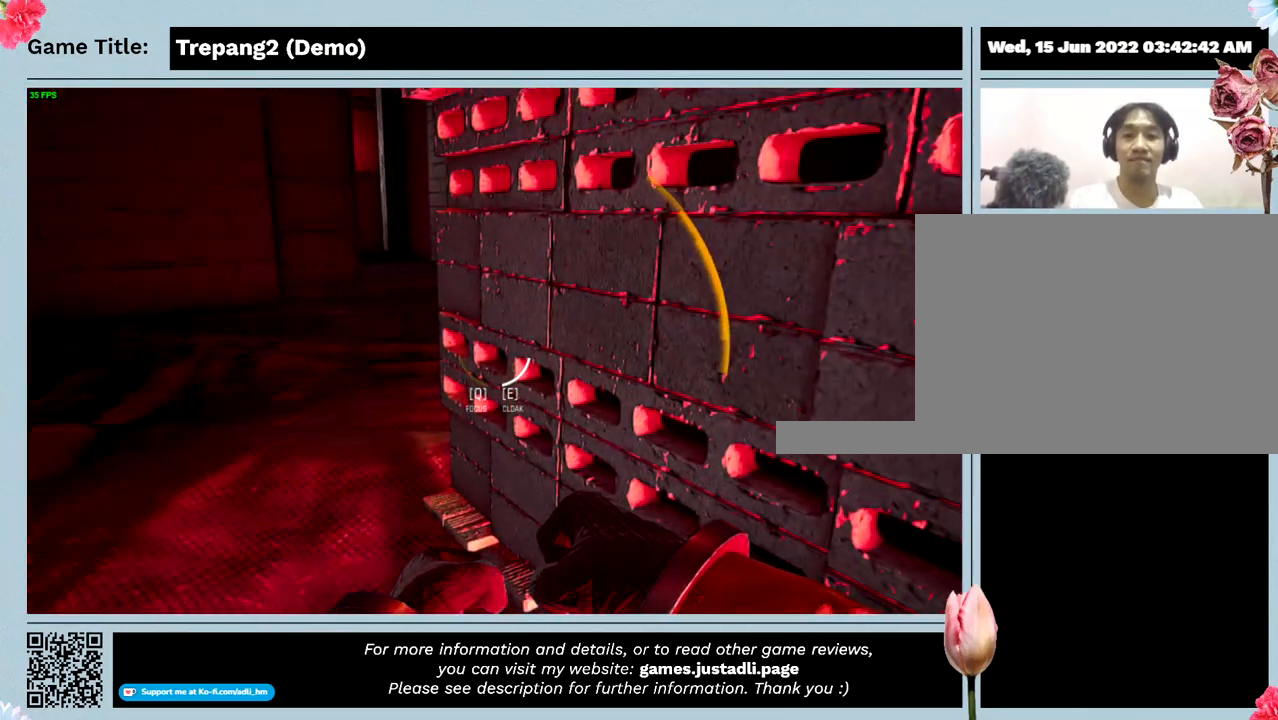
{"keys": ["e"], "events": [[133, "e", "down"]]}
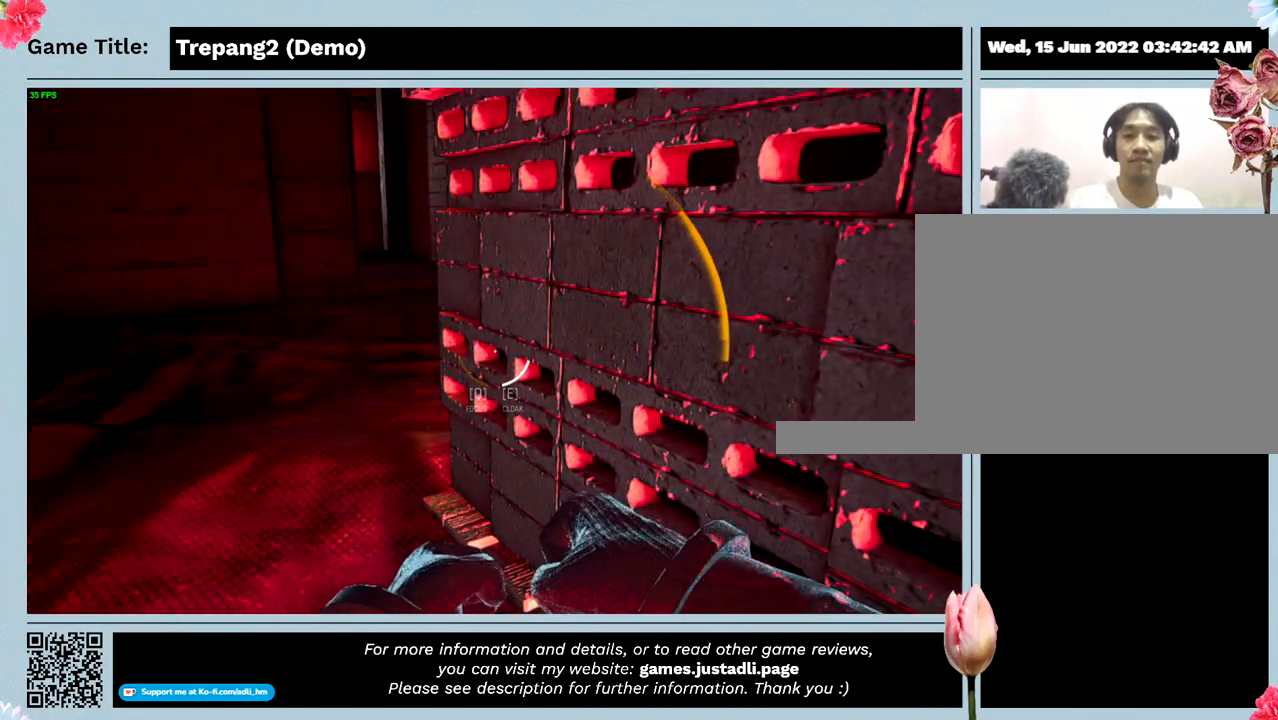
{"keys": [], "events": [[67, "e", "up"]]}
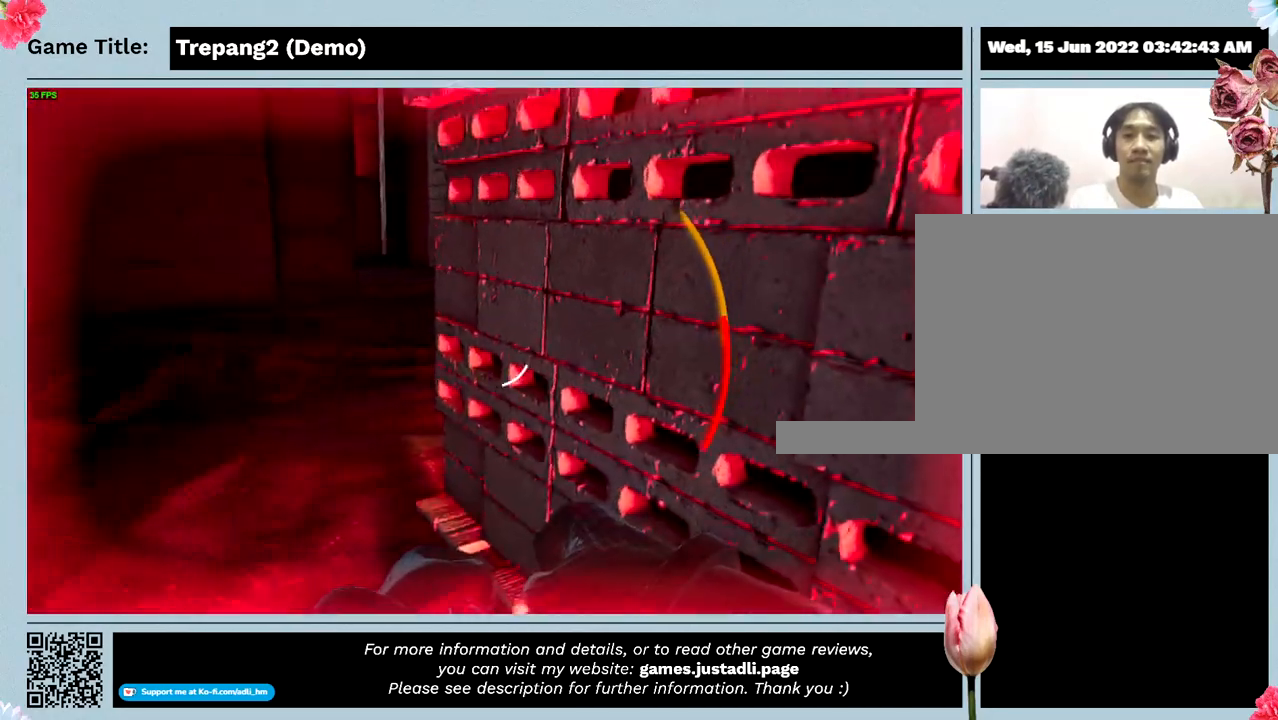
{"keys": [], "events": []}
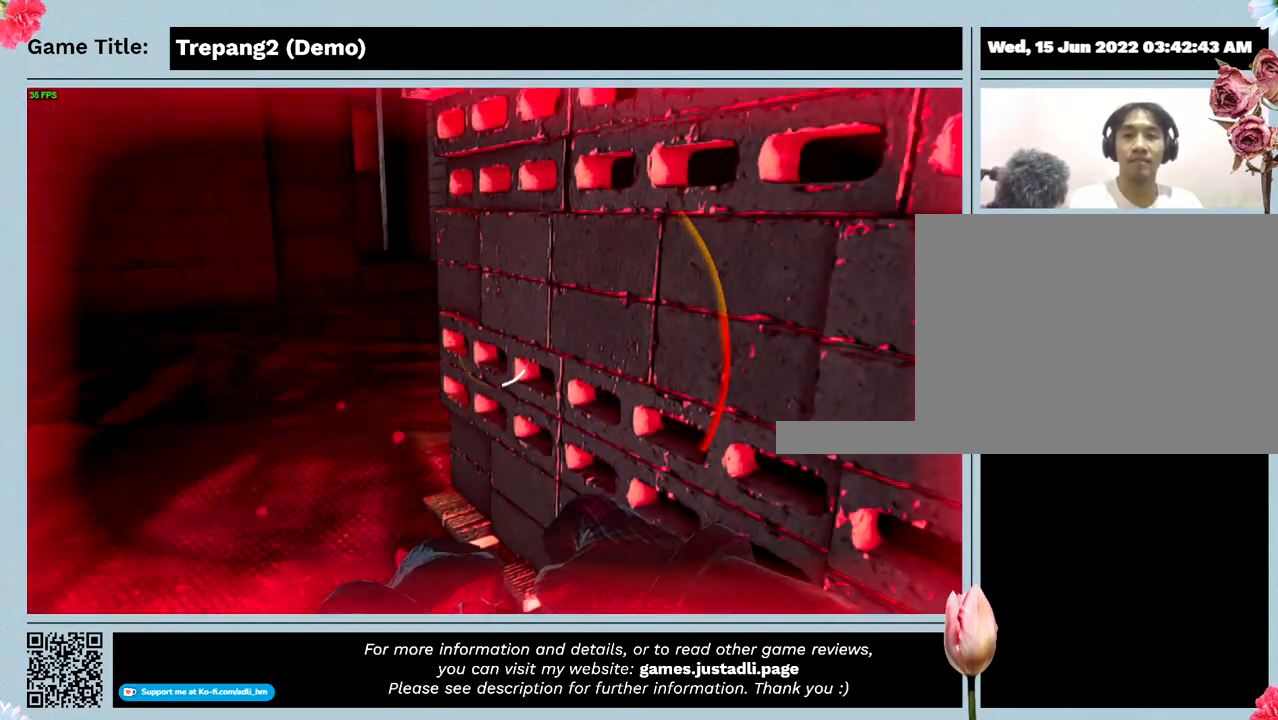
{"keys": ["d"], "events": [[133, "d", "down"]]}